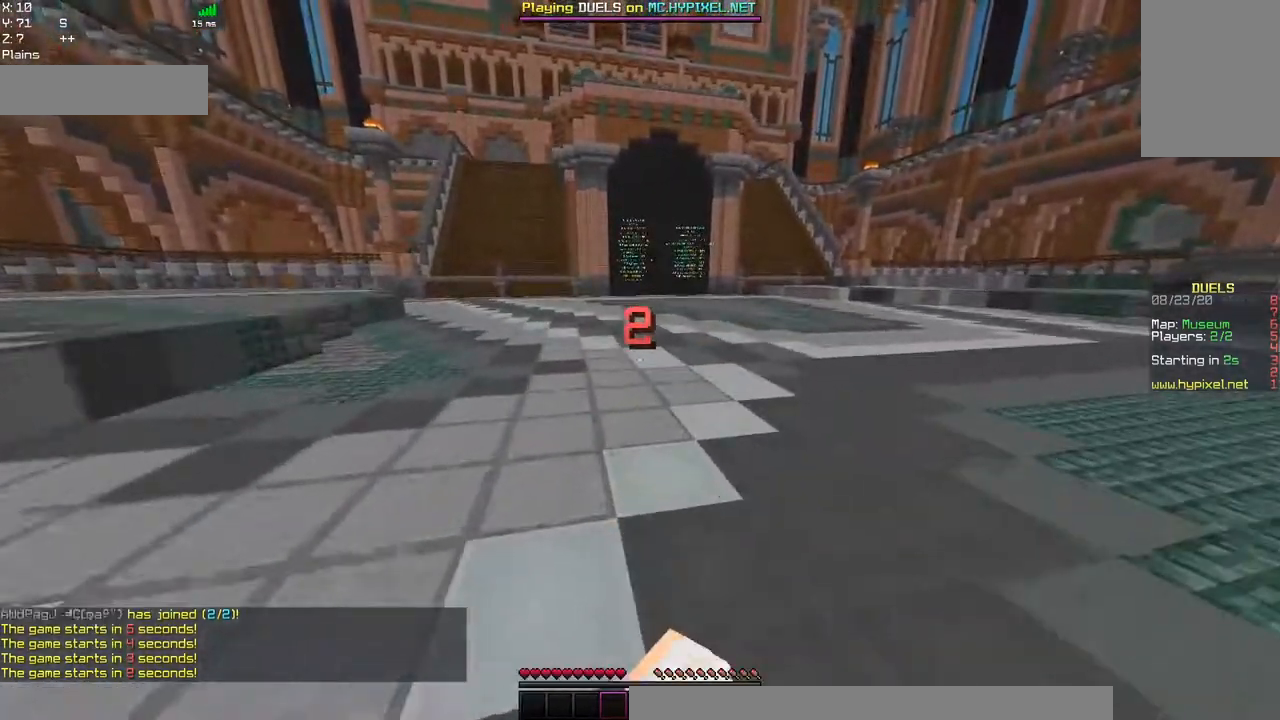
Gameplay with keyboard and mouse; each line is a JSON object with the keys and mouse buttons held at the frame after it. "events" lists presses ("down") and releases ("up") of "a", "d", "s", "space", "w", "mouse_left" and "mouse_right" between this image and that frame as [ms after this image, input, new state], when the widget could be followed in between. "mouse_left", "mouse_right" = the "left", "right" buttons of the "mouse" list. No other keys are recorded. Fast repeated clicks can show as one long hold. Mouse movement is not recorded.
{"keys": ["w"], "mouse": [], "events": [[67, "mouse_left", "down"], [267, "mouse_left", "up"], [267, "space", "up"]]}
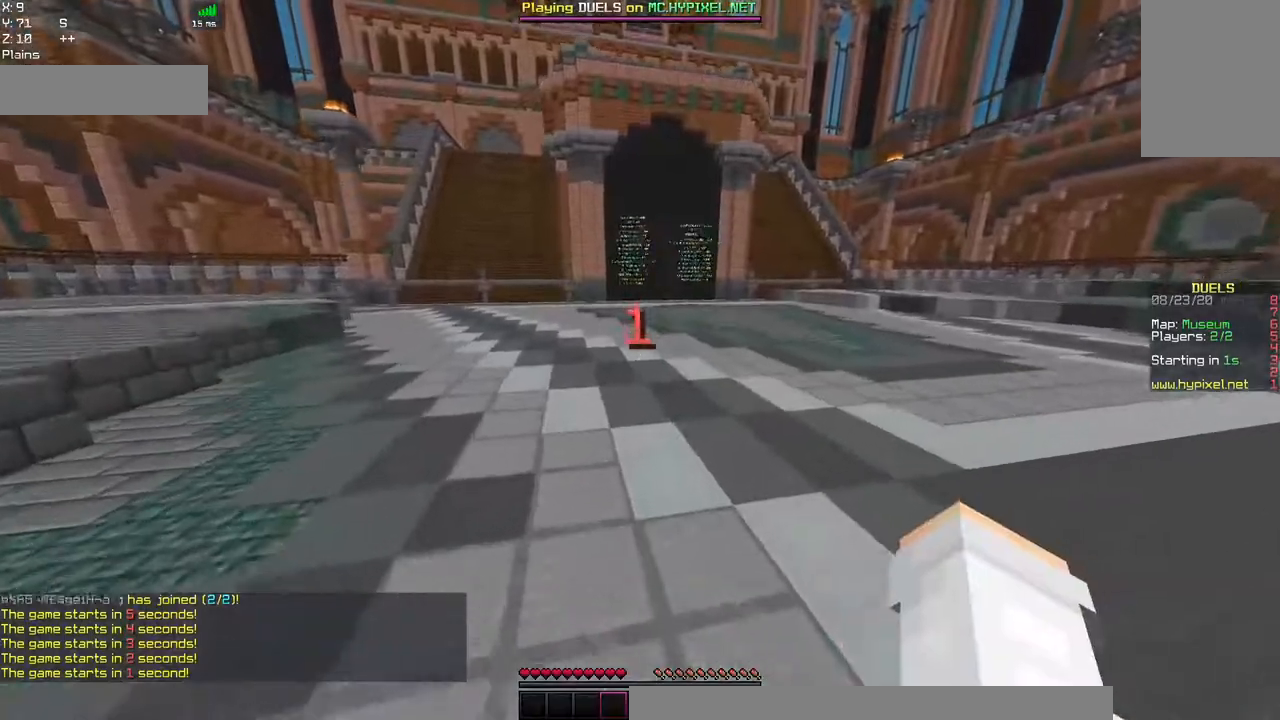
{"keys": ["w"], "mouse": [], "events": [[50, "space", "down"], [417, "space", "up"]]}
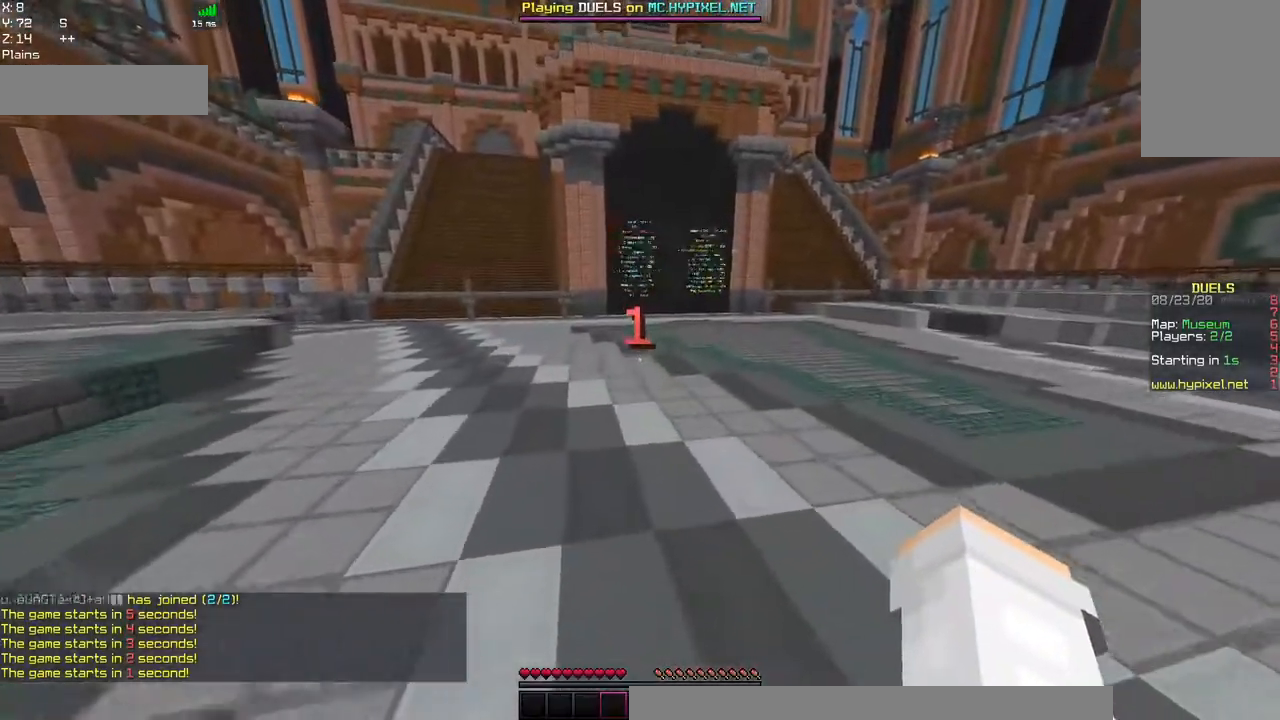
{"keys": ["w"], "mouse": [], "events": []}
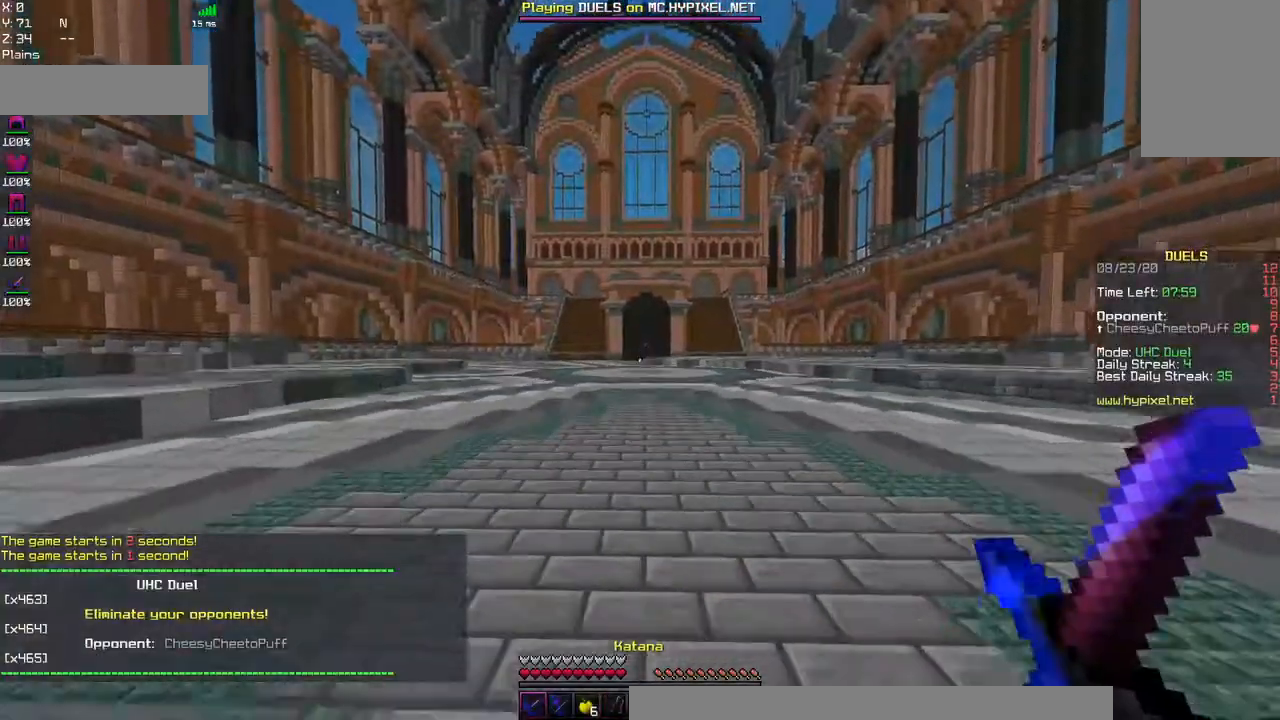
{"keys": ["w"], "mouse": [], "events": [[50, "space", "down"], [417, "space", "up"]]}
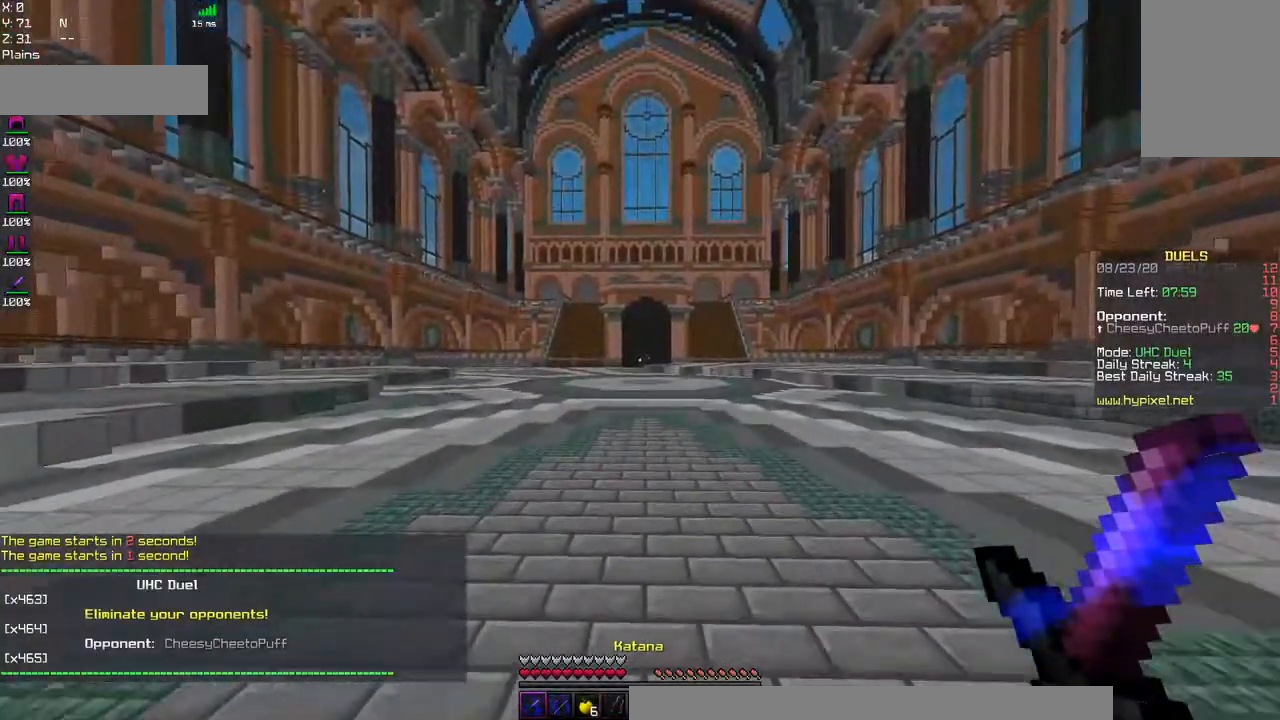
{"keys": ["w"], "mouse": [], "events": [[17, "mouse_left", "down"], [84, "space", "down"], [384, "mouse_left", "up"], [484, "space", "up"]]}
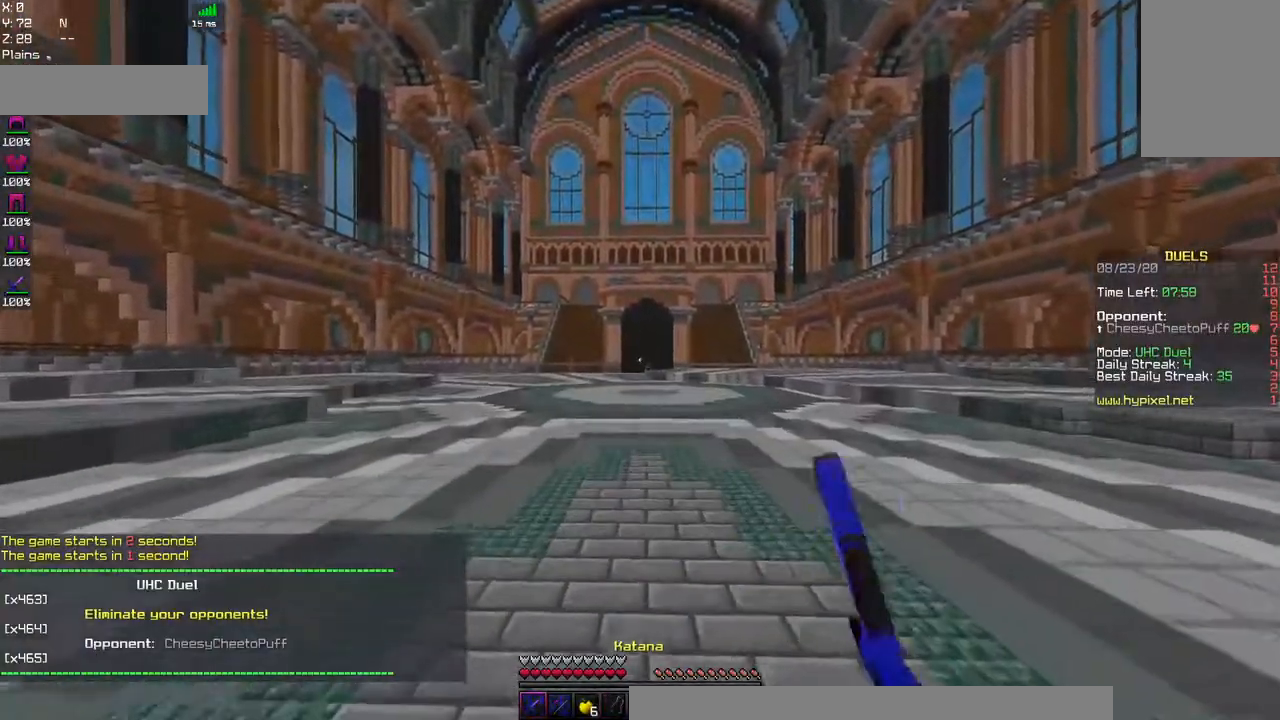
{"keys": ["space", "w"], "mouse": [], "events": [[184, "space", "down"]]}
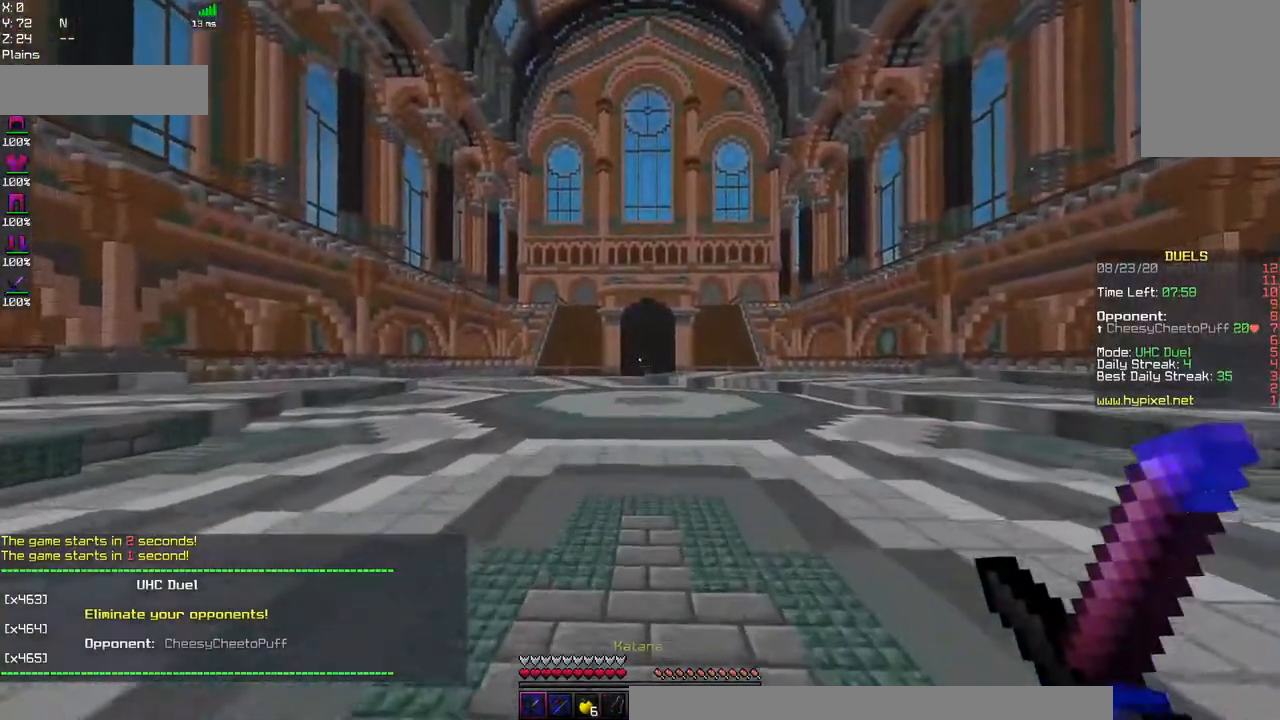
{"keys": ["space", "w"], "mouse": ["left"], "events": [[17, "space", "up"], [200, "space", "down"], [234, "mouse_left", "down"]]}
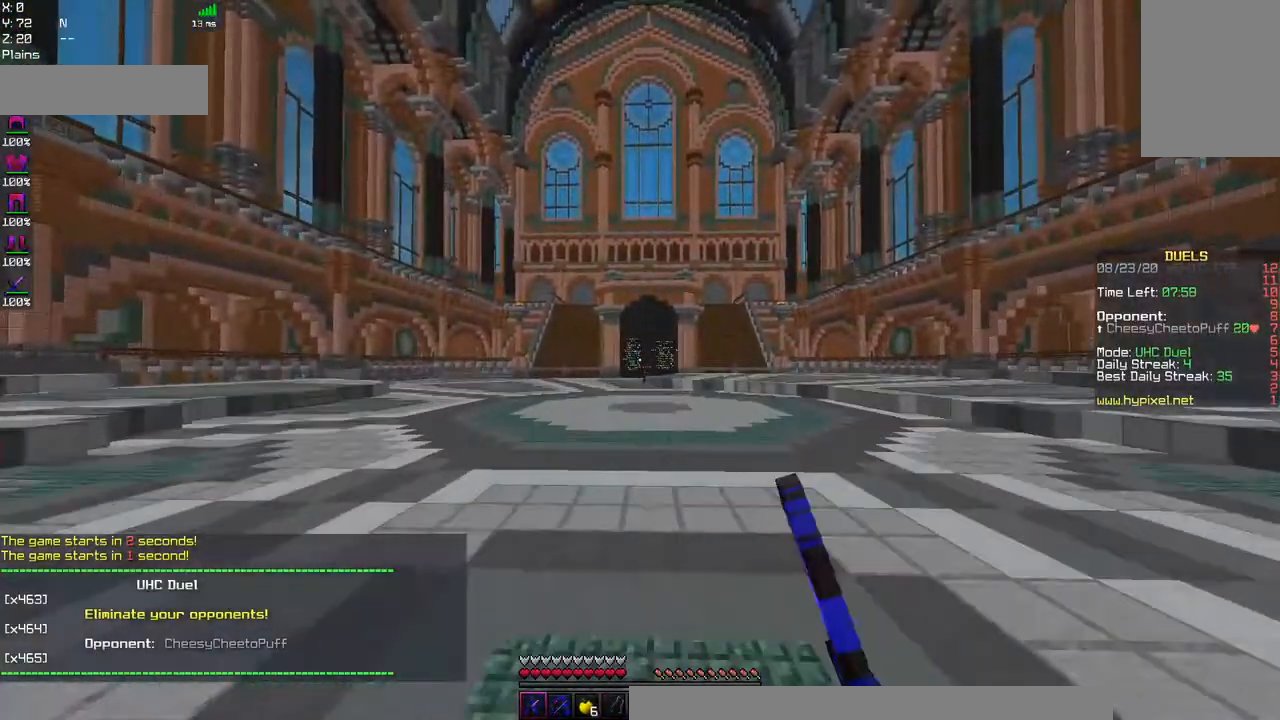
{"keys": ["space", "w"], "mouse": [], "events": [[134, "space", "up"], [234, "mouse_left", "up"], [267, "mouse_left", "down"], [284, "space", "down"], [417, "mouse_left", "up"]]}
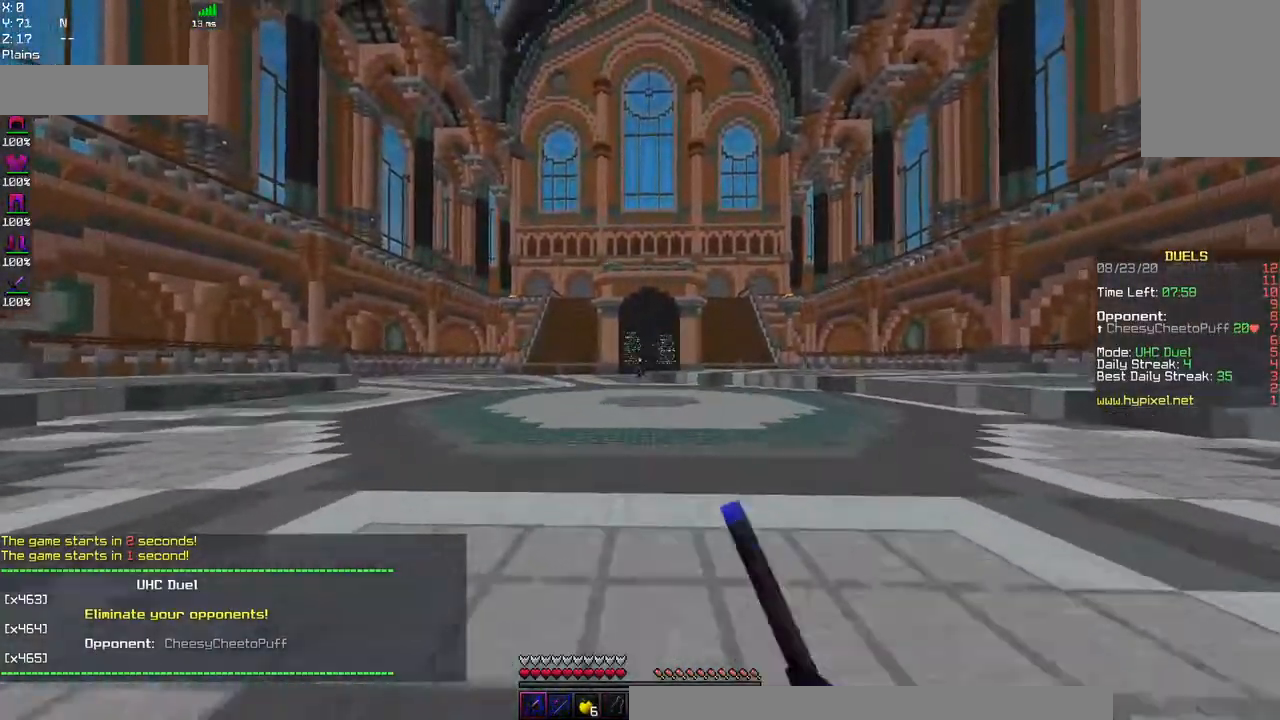
{"keys": ["a", "space", "w"], "mouse": [], "events": [[300, "a", "down"]]}
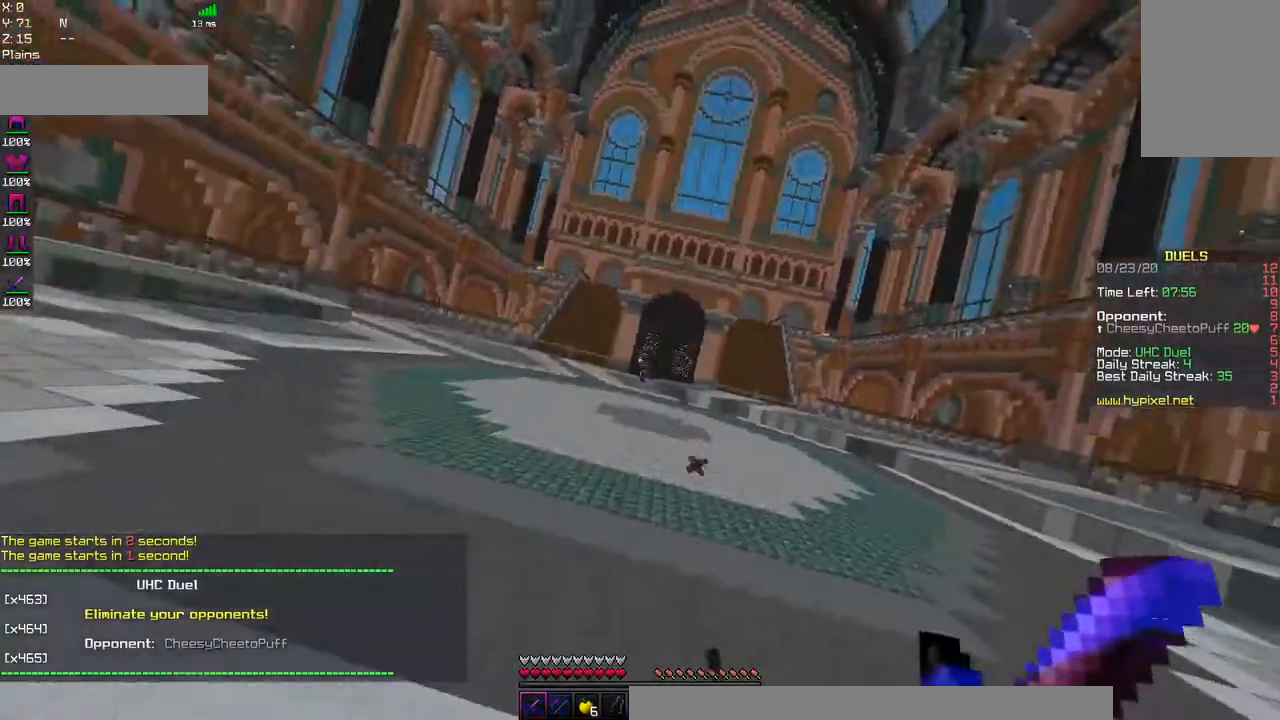
{"keys": ["a", "w"], "mouse": [], "events": [[400, "space", "up"]]}
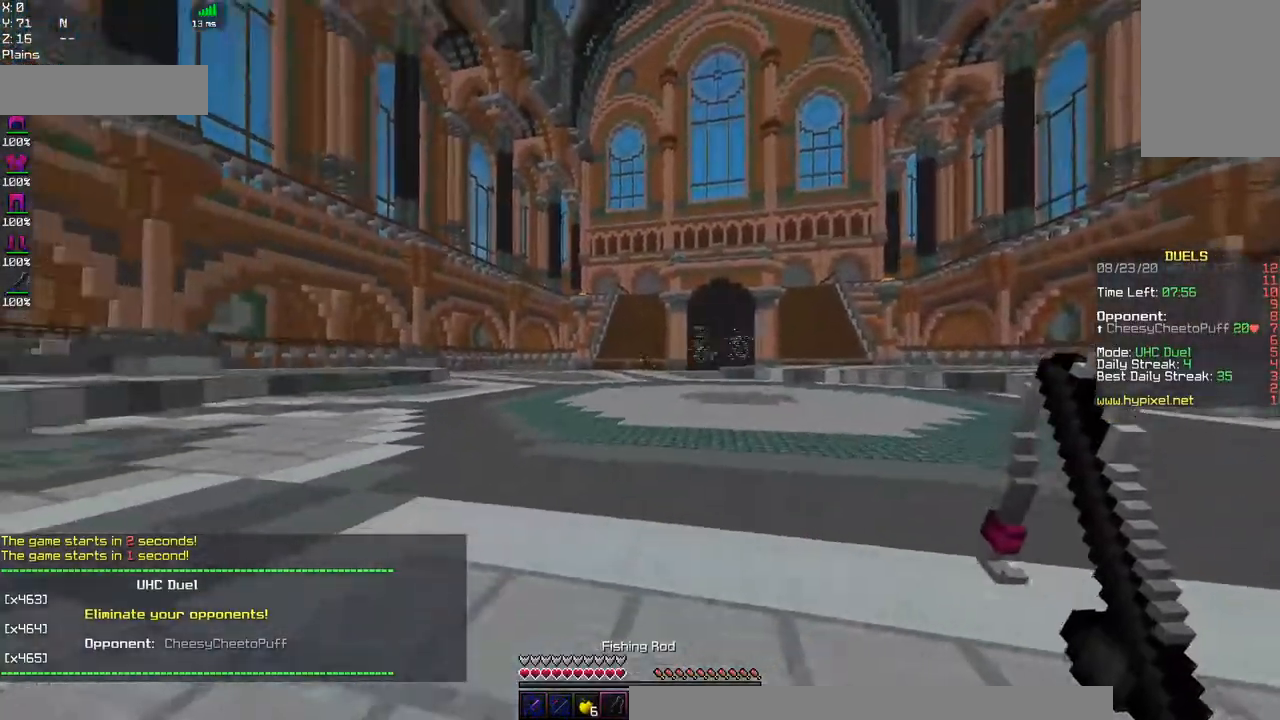
{"keys": ["w"], "mouse": [], "events": [[150, "space", "down"], [184, "a", "up"], [500, "space", "up"]]}
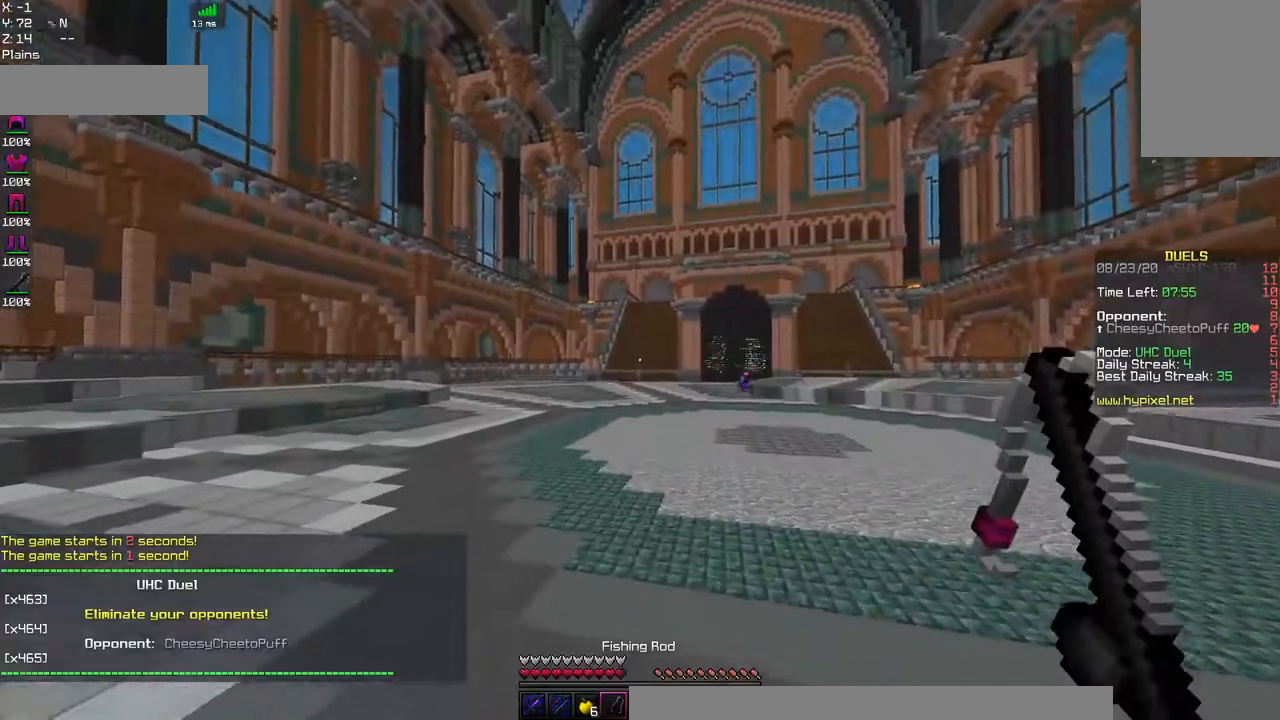
{"keys": ["w"], "mouse": ["left", "right"], "events": [[134, "space", "down"], [334, "mouse_right", "down"], [350, "mouse_left", "down"], [450, "space", "up"]]}
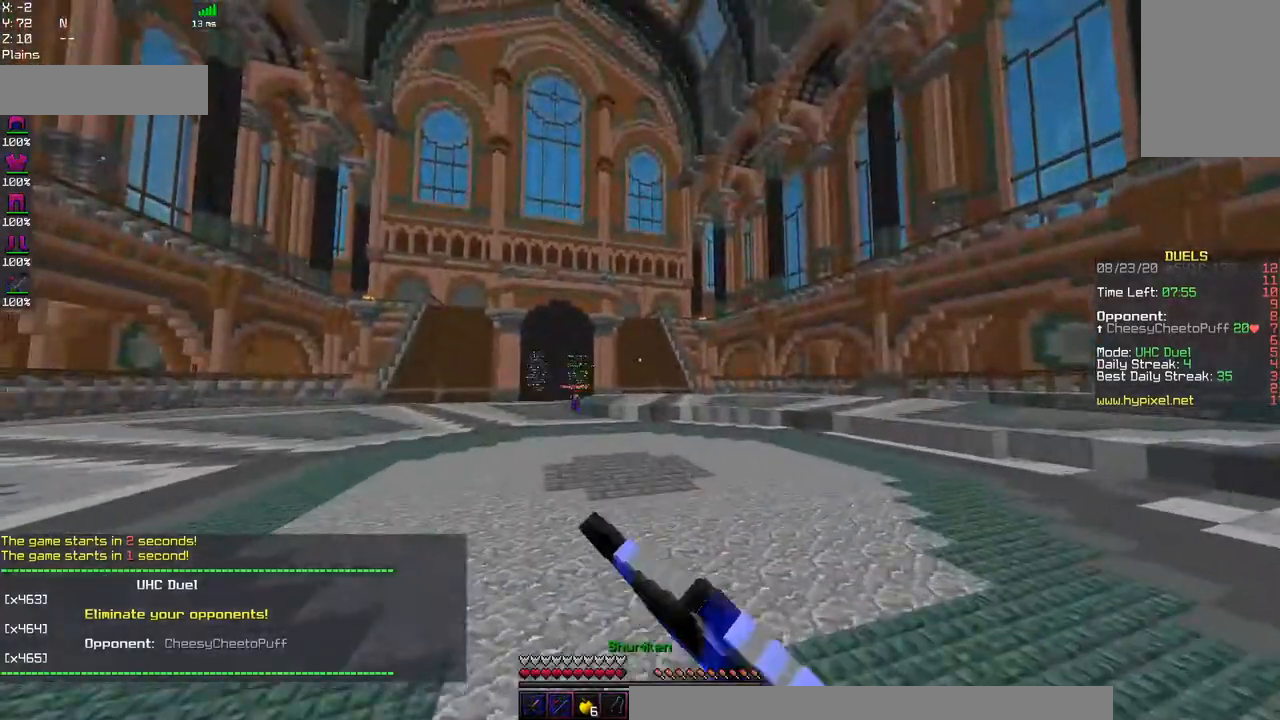
{"keys": ["d", "w"], "mouse": ["right"], "events": [[50, "d", "down"], [200, "mouse_left", "up"]]}
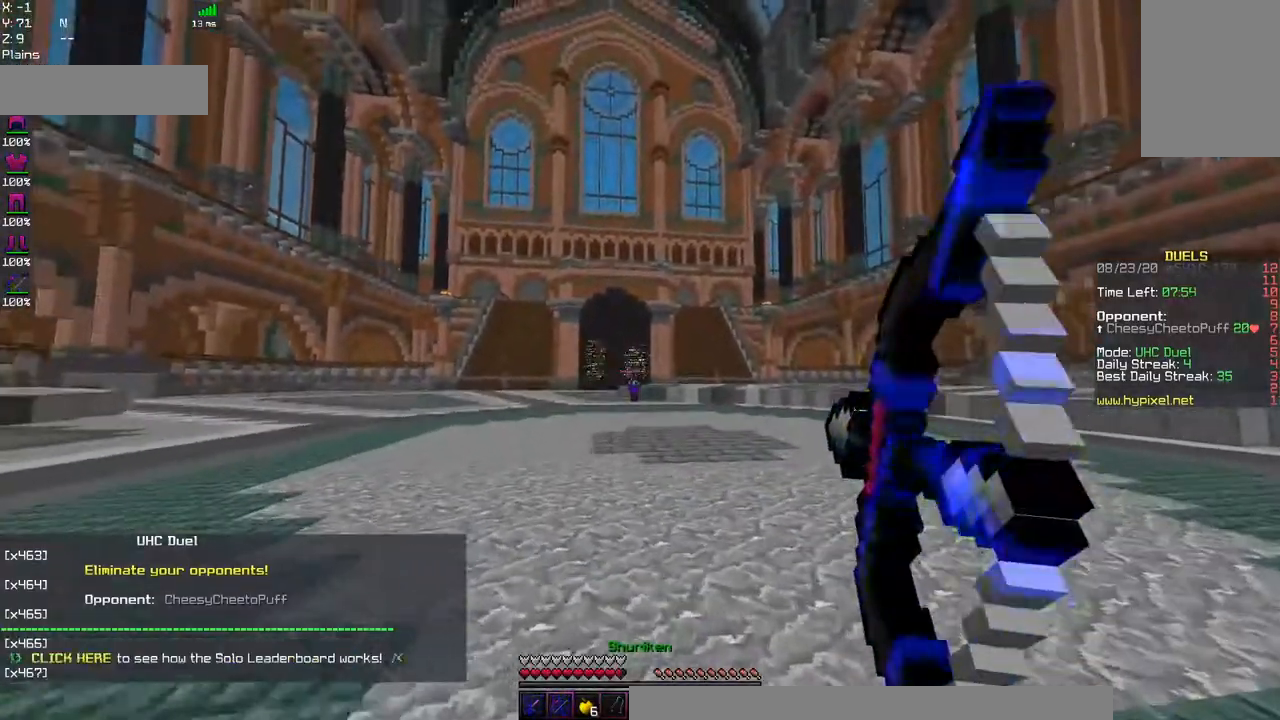
{"keys": ["d", "w"], "mouse": ["right"], "events": []}
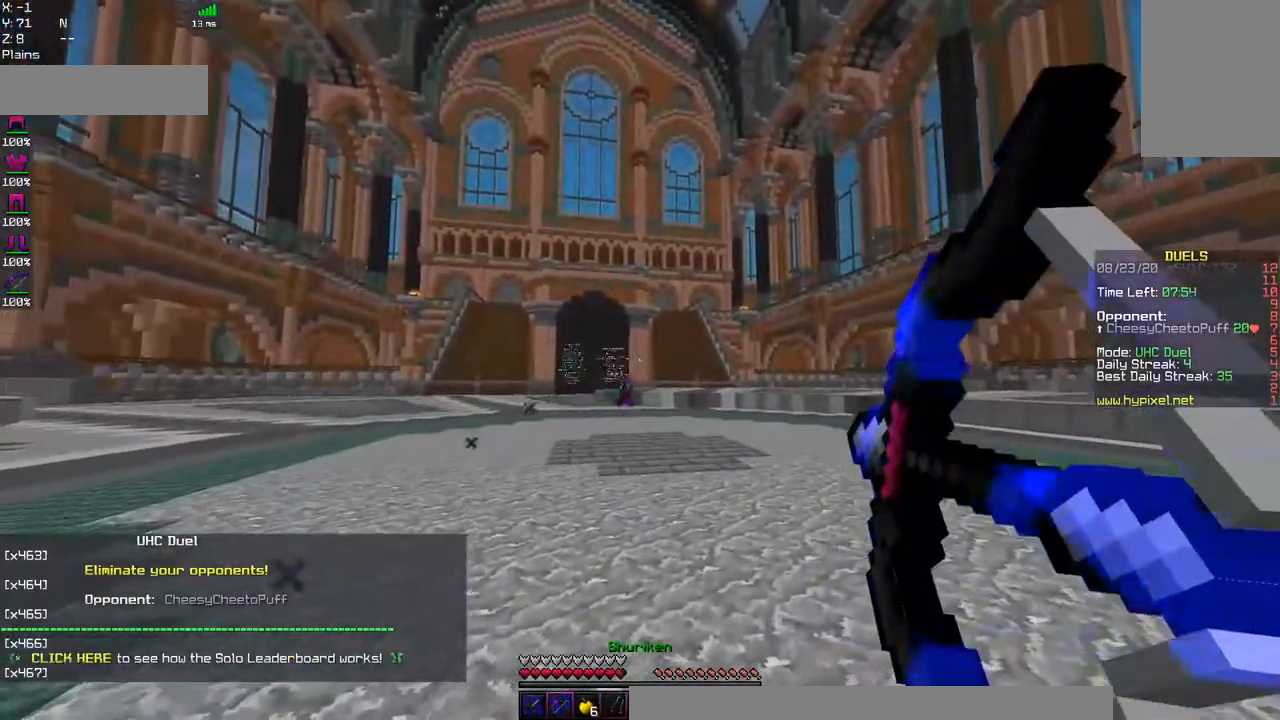
{"keys": ["a", "w"], "mouse": [], "events": [[384, "mouse_right", "up"], [417, "a", "down"], [467, "d", "up"]]}
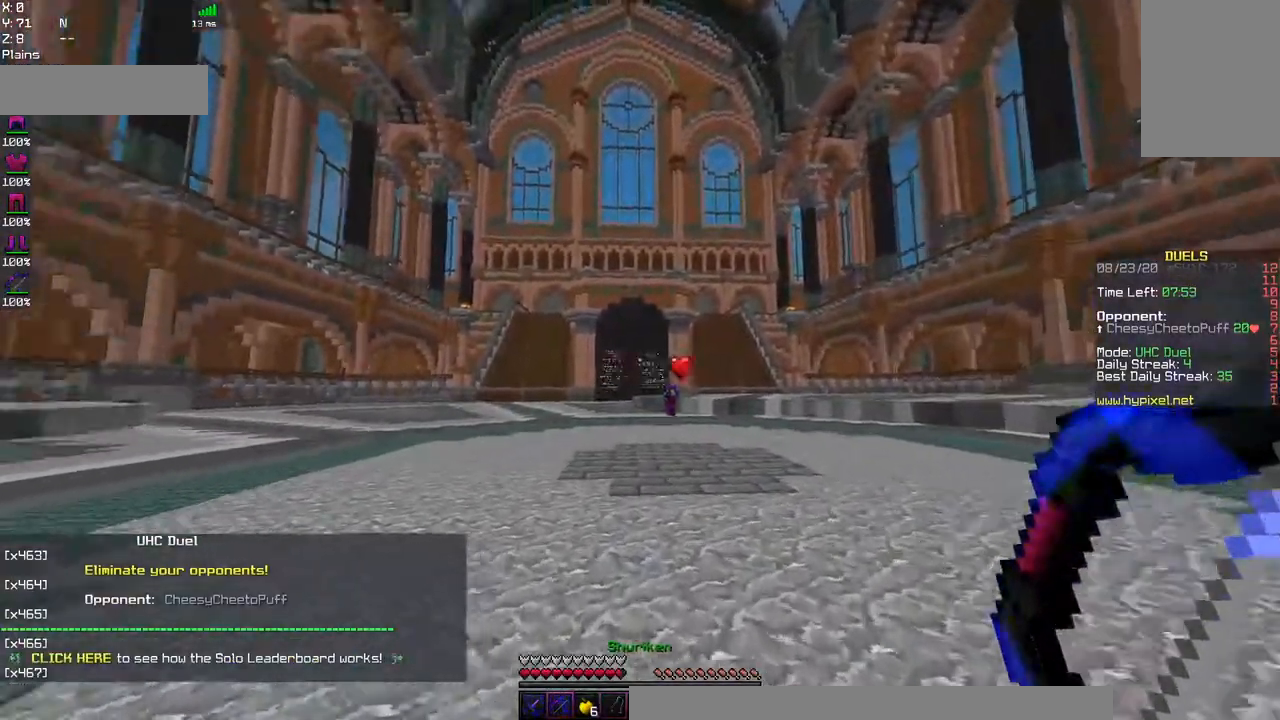
{"keys": ["a", "w"], "mouse": ["right"], "events": [[67, "space", "down"], [217, "mouse_left", "down"], [217, "mouse_right", "down"], [484, "space", "up"], [500, "mouse_left", "up"]]}
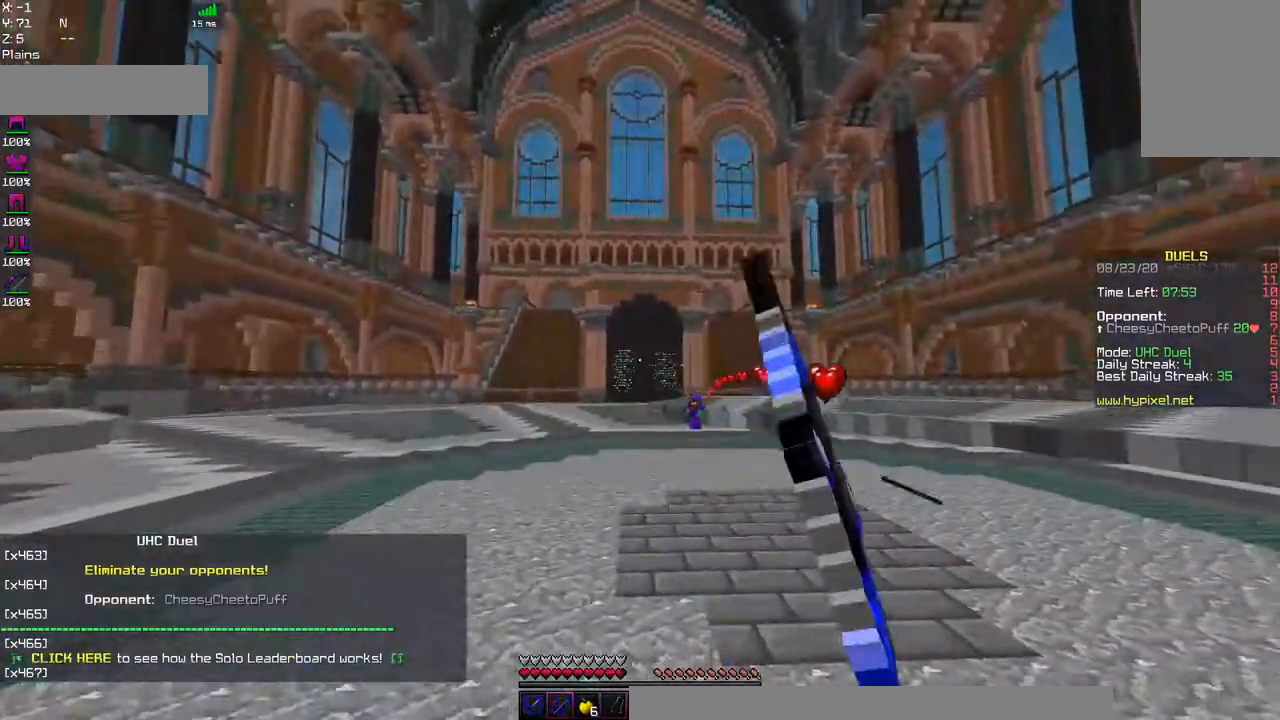
{"keys": ["d", "w"], "mouse": ["right"], "events": [[400, "d", "down"], [467, "a", "up"]]}
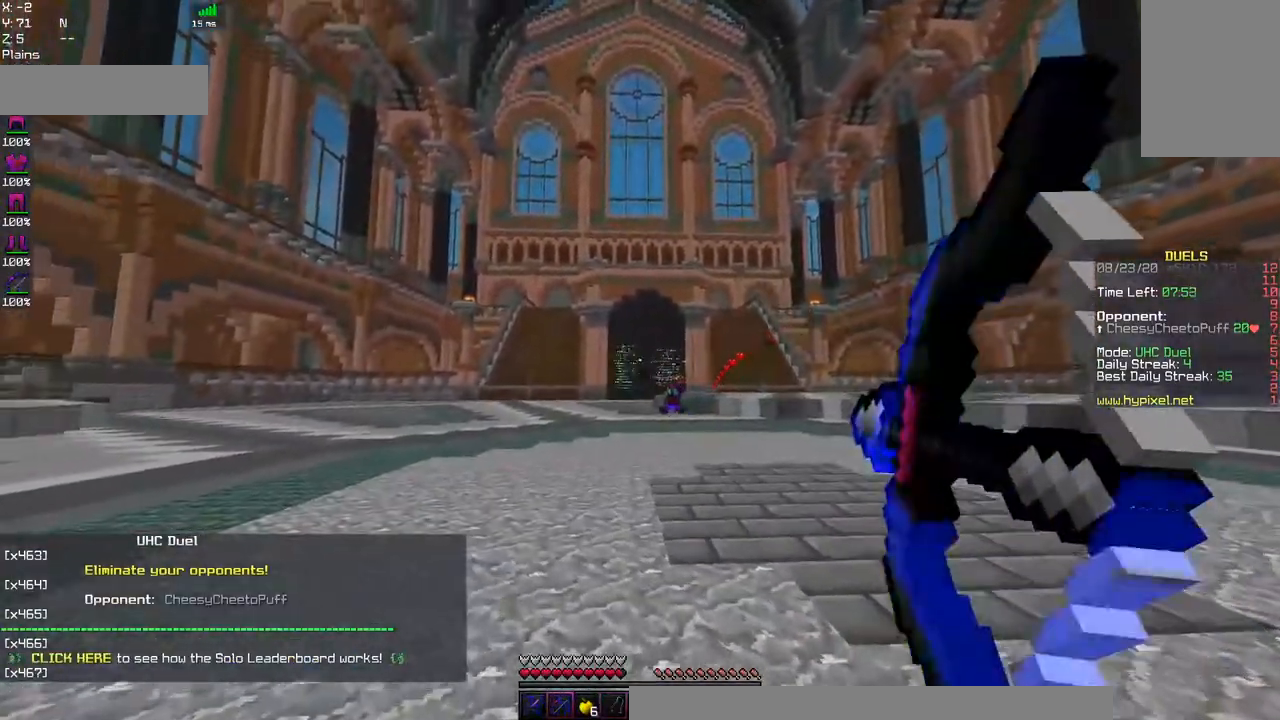
{"keys": ["d", "space", "w"], "mouse": [], "events": [[450, "mouse_right", "up"], [484, "space", "down"]]}
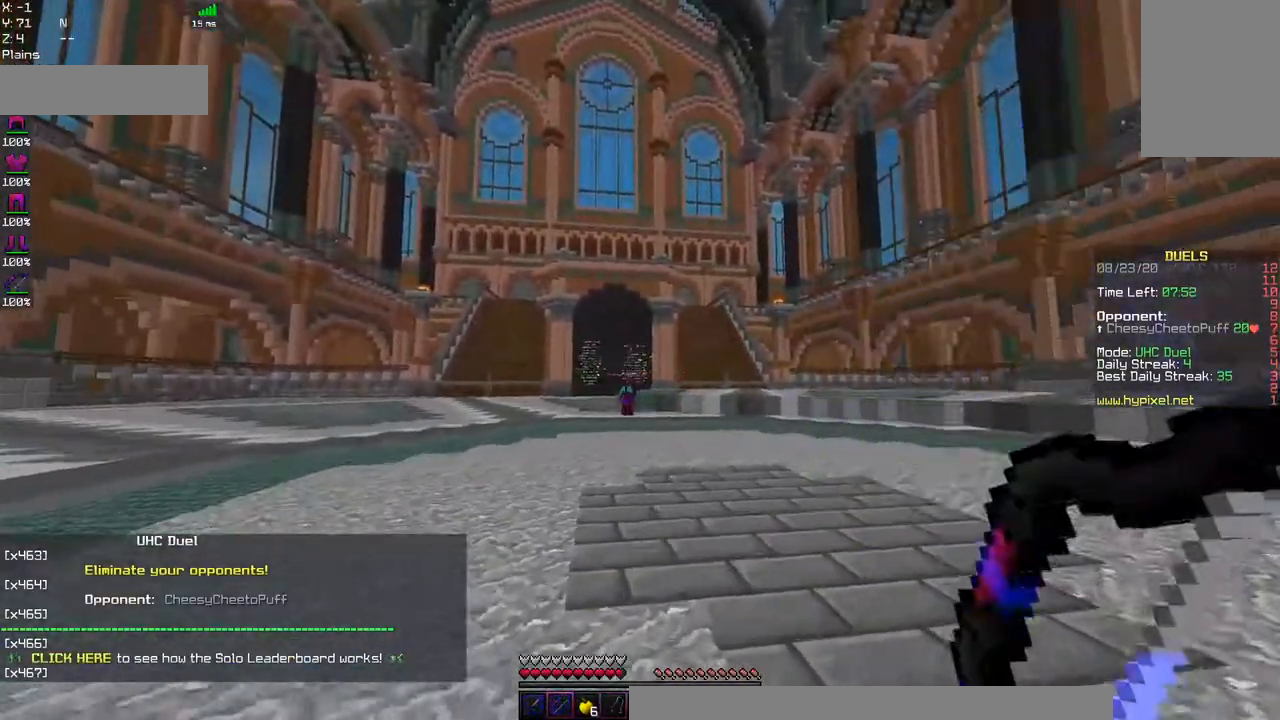
{"keys": ["d", "w"], "mouse": ["right"], "events": [[117, "mouse_left", "down"], [117, "mouse_right", "down"], [350, "space", "up"], [400, "mouse_left", "up"]]}
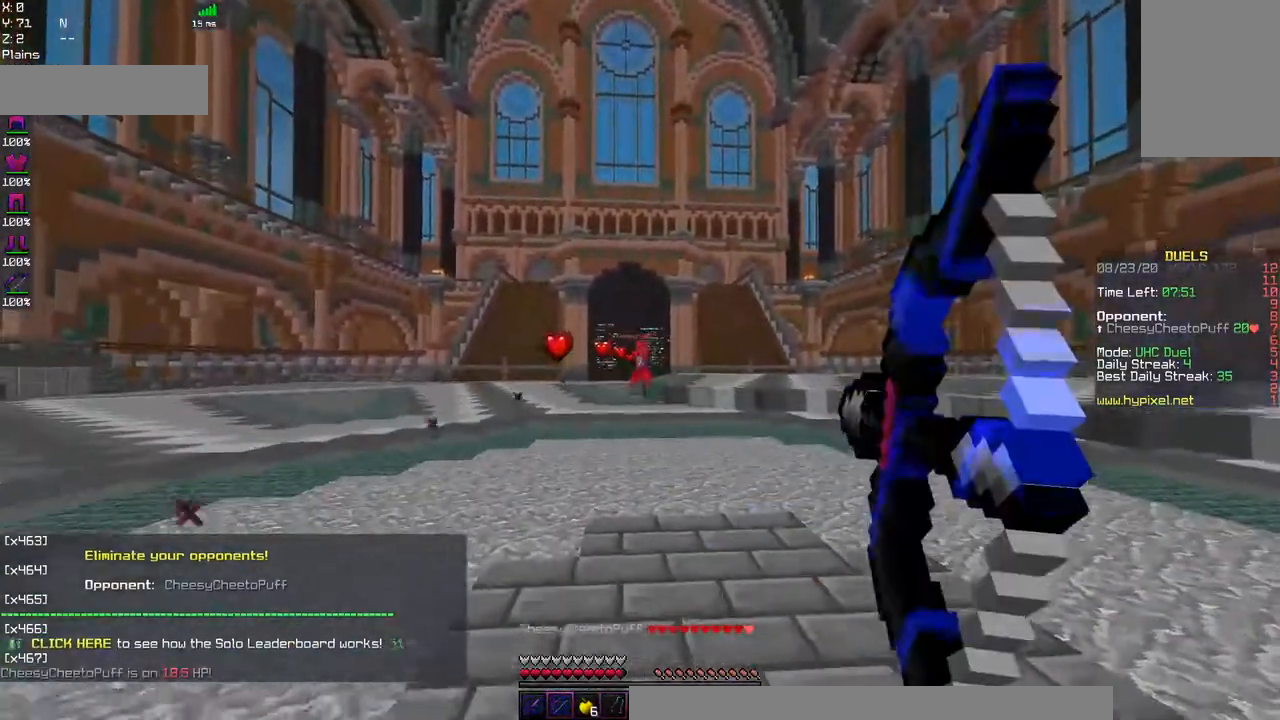
{"keys": ["a", "w"], "mouse": ["right"], "events": [[117, "a", "down"], [184, "d", "up"]]}
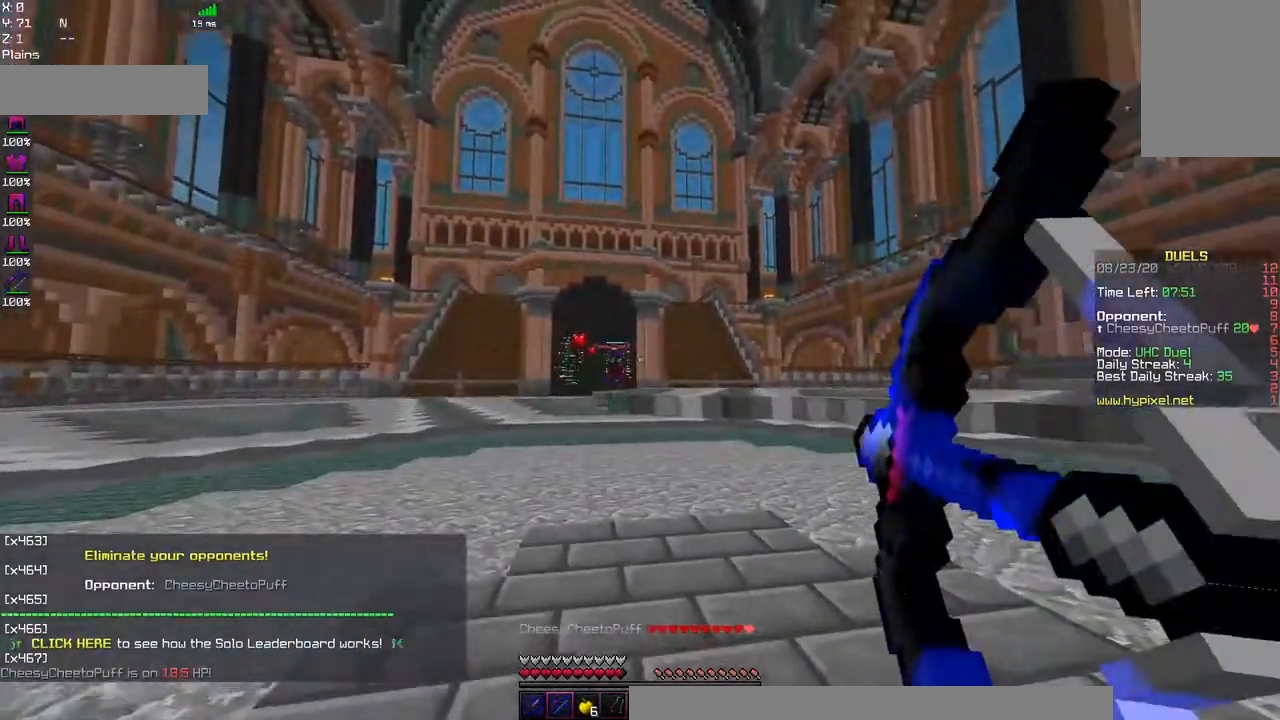
{"keys": ["a", "space", "w"], "mouse": ["left", "right"], "events": [[167, "mouse_right", "up"], [350, "mouse_right", "down"], [384, "mouse_left", "down"], [450, "space", "down"]]}
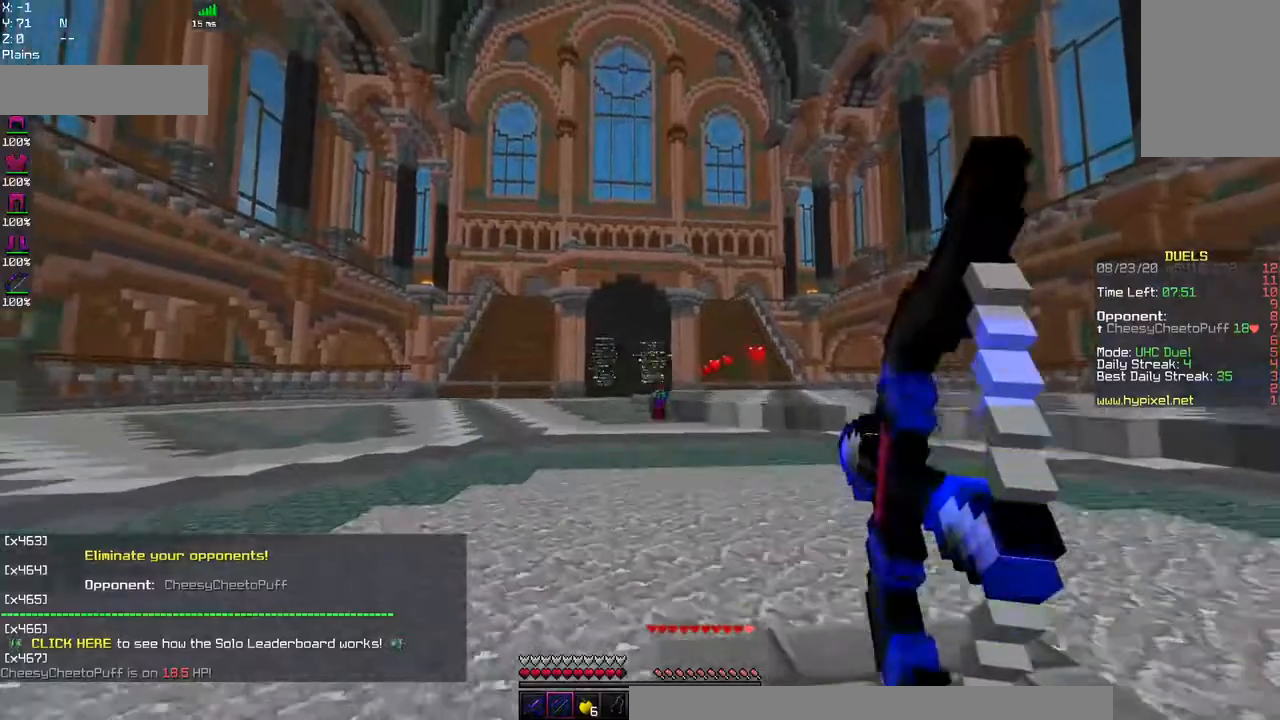
{"keys": ["a", "w"], "mouse": ["right"], "events": [[67, "mouse_left", "up"], [267, "space", "up"]]}
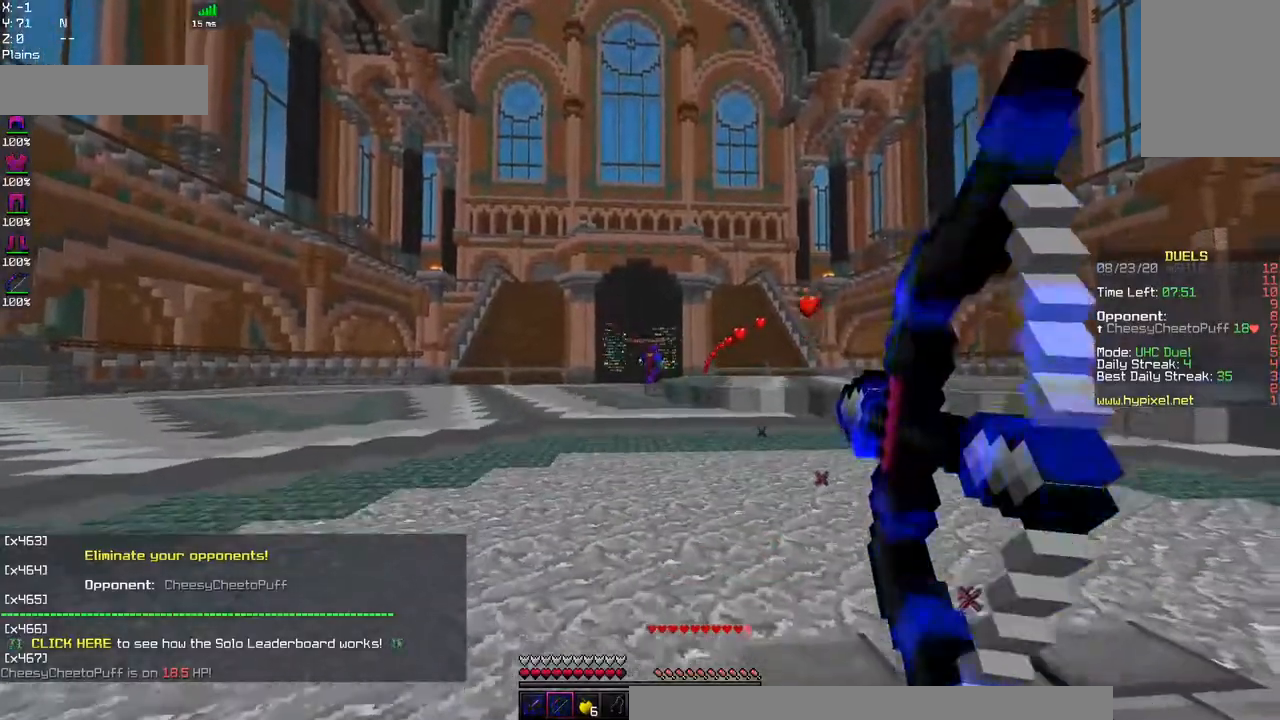
{"keys": ["d", "w"], "mouse": ["right"], "events": [[34, "d", "down"], [117, "a", "up"]]}
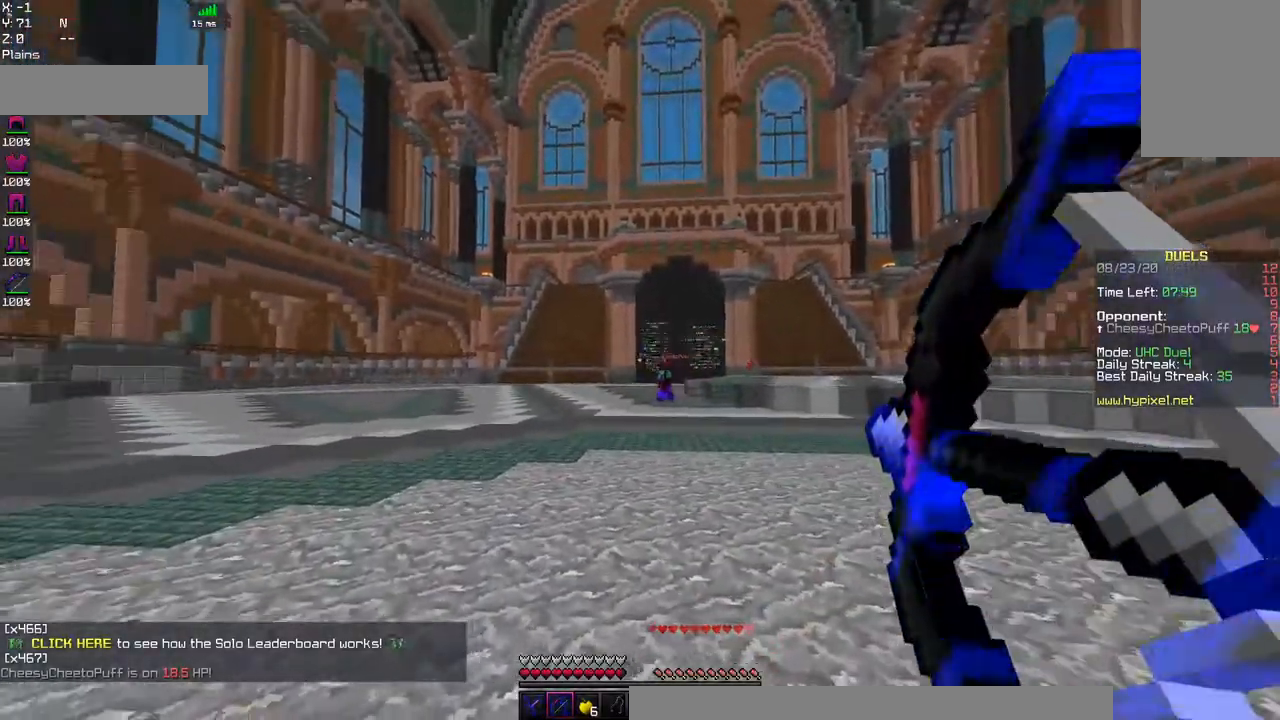
{"keys": ["d", "space", "w"], "mouse": ["left", "right"], "events": [[317, "mouse_right", "up"], [367, "space", "down"], [450, "mouse_left", "down"], [450, "mouse_right", "down"]]}
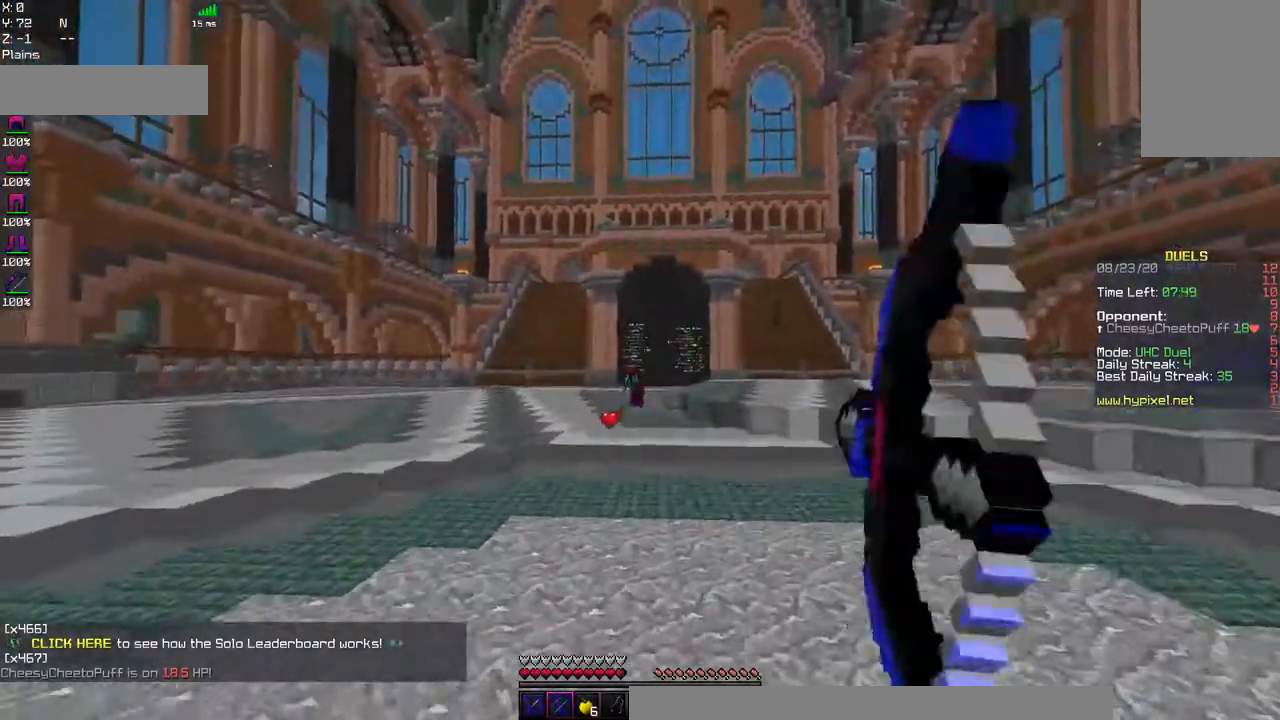
{"keys": ["d", "w"], "mouse": ["right"], "events": [[217, "mouse_left", "up"], [250, "space", "up"]]}
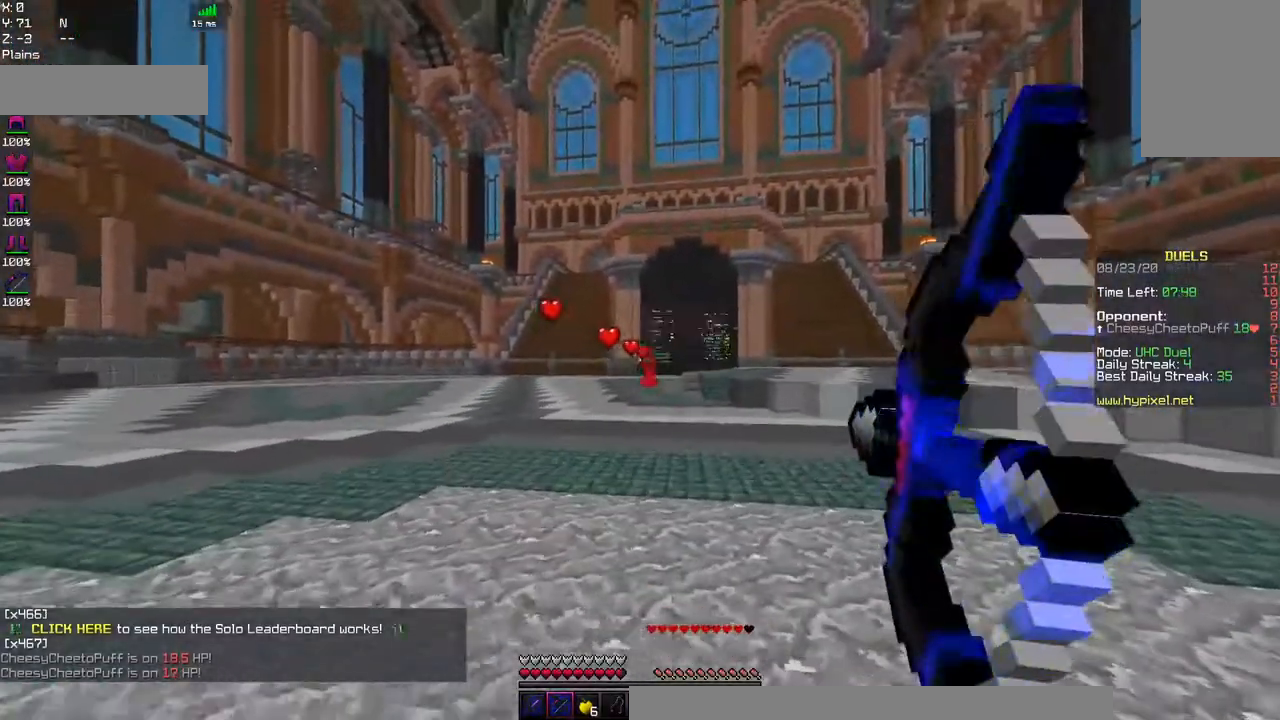
{"keys": ["d", "space", "w"], "mouse": ["left", "right"], "events": [[267, "mouse_right", "up"], [350, "space", "down"], [384, "mouse_left", "down"], [384, "mouse_right", "down"]]}
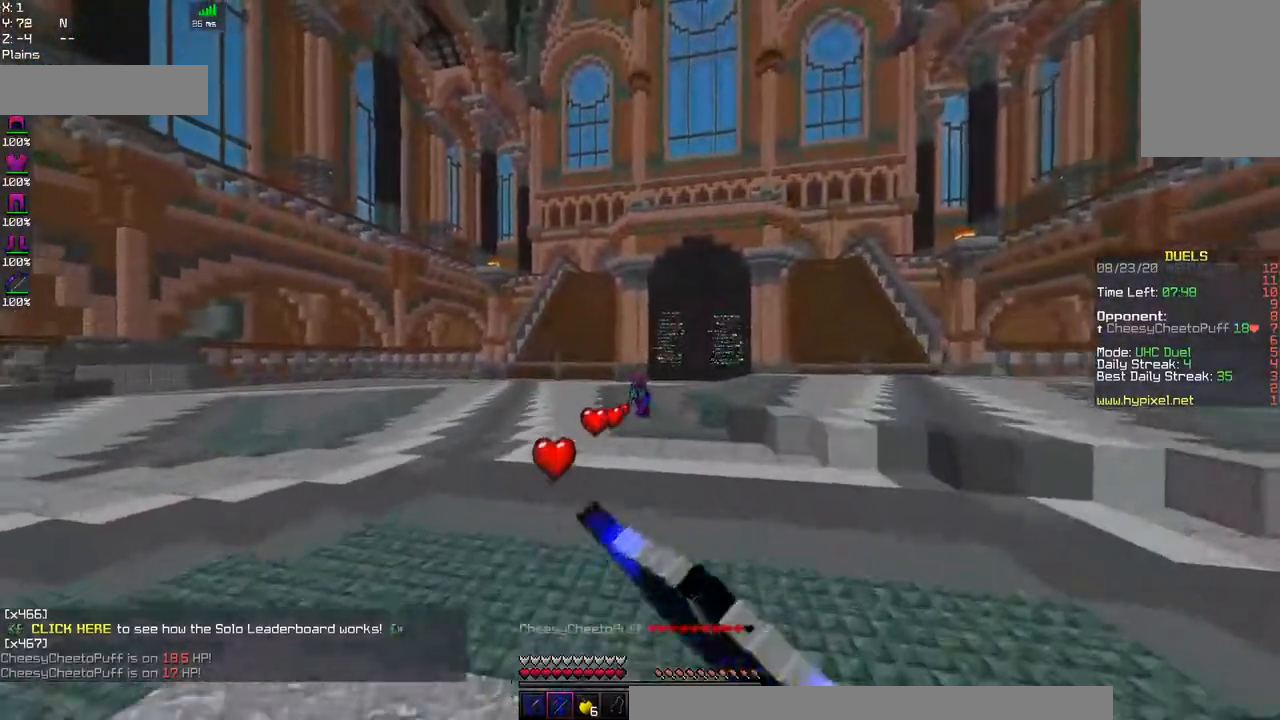
{"keys": ["a", "w"], "mouse": ["right"], "events": [[167, "mouse_left", "up"], [300, "space", "up"], [467, "a", "down"], [500, "d", "up"]]}
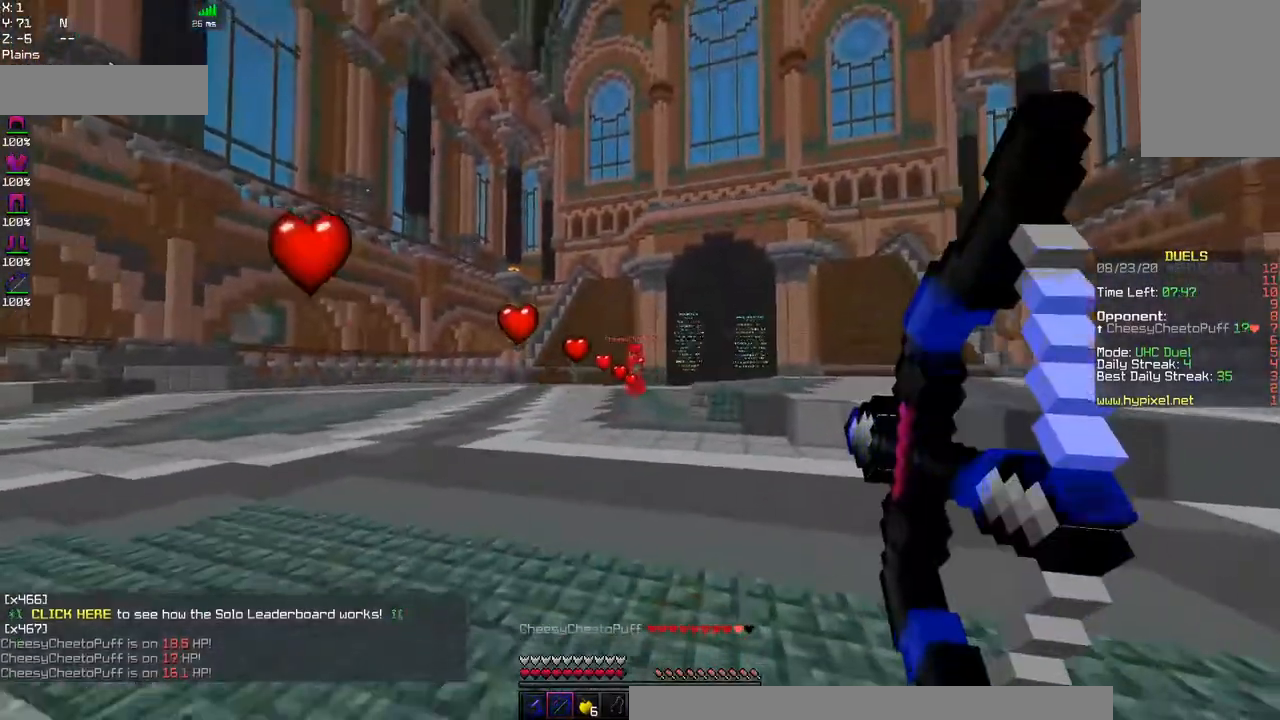
{"keys": ["a", "w"], "mouse": ["right"], "events": []}
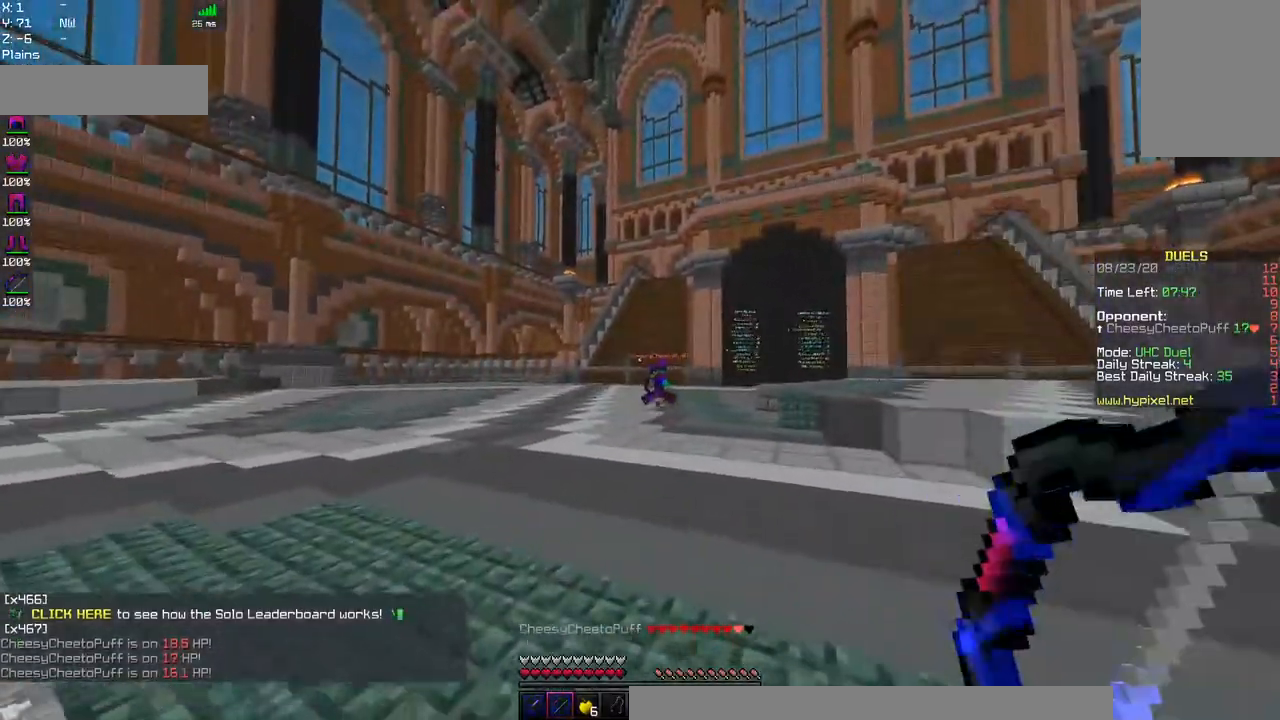
{"keys": ["a", "space", "w"], "mouse": ["left", "right"], "events": [[34, "mouse_right", "up"], [284, "space", "down"], [367, "mouse_left", "down"], [384, "mouse_right", "down"]]}